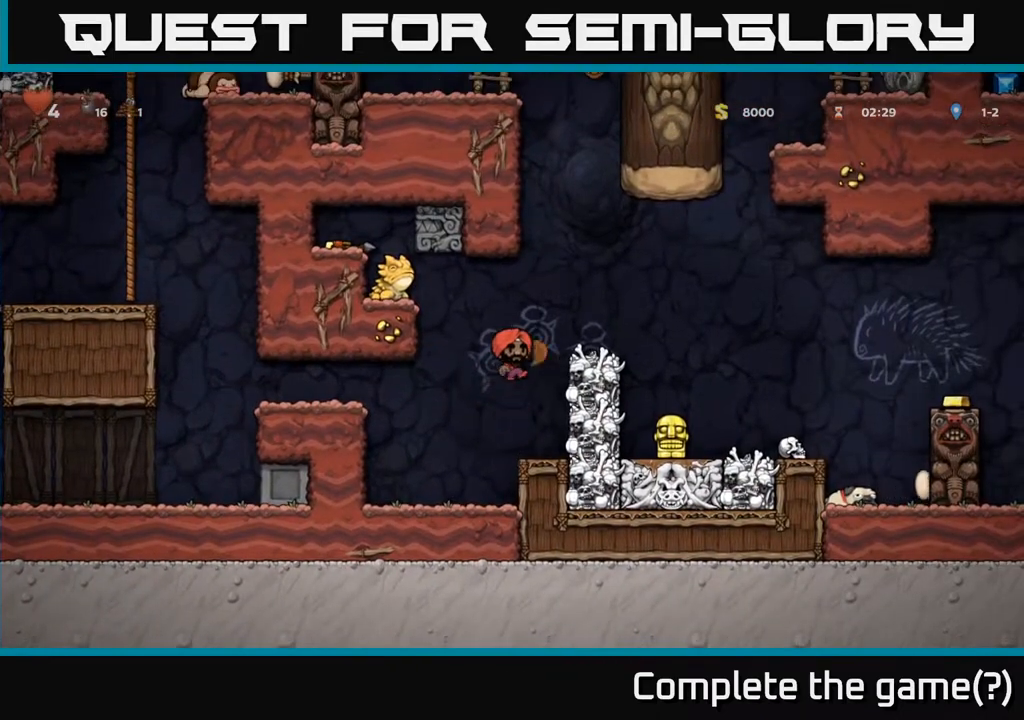
Gameplay with a controller (Xbox layout); each line is a JSON object with the inputs held at the frame after it. "events" lists button and stick changes between this image and that frame as [ms after this image, input, new state], when the widget could be followed in between.
{"buttons": ["X"], "left_stick": "center", "right_stick": "center", "events": [[117, "DPAD_RIGHT", "down"], [183, "DPAD_RIGHT", "up"], [483, "X", "down"]]}
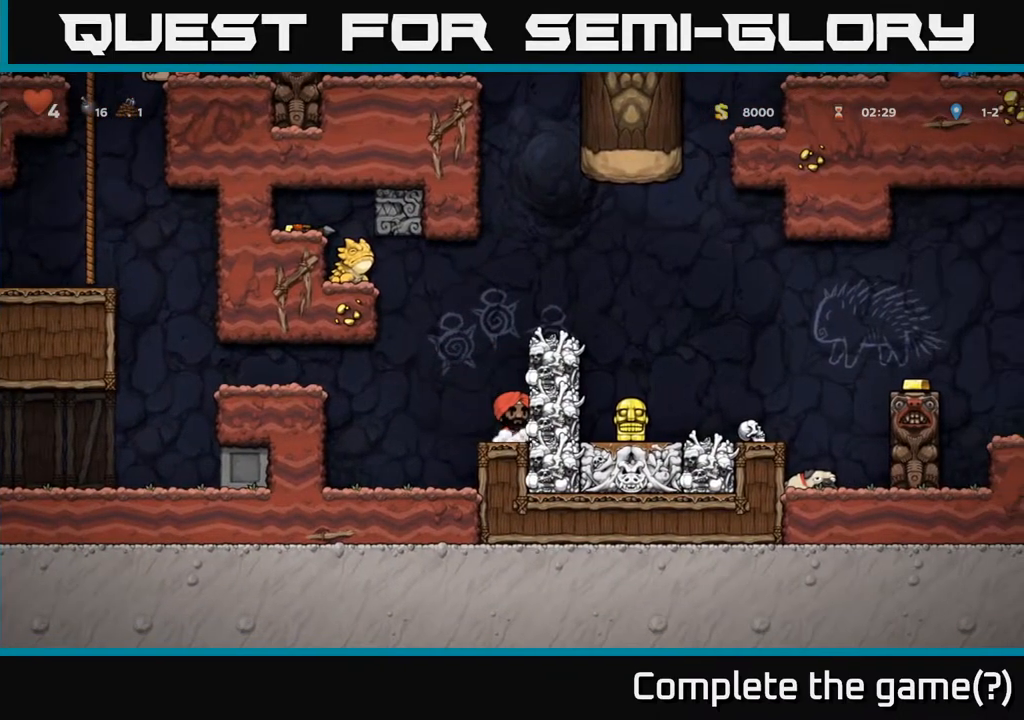
{"buttons": [], "left_stick": "center", "right_stick": "center", "events": [[117, "A", "down"], [133, "X", "up"], [183, "A", "up"]]}
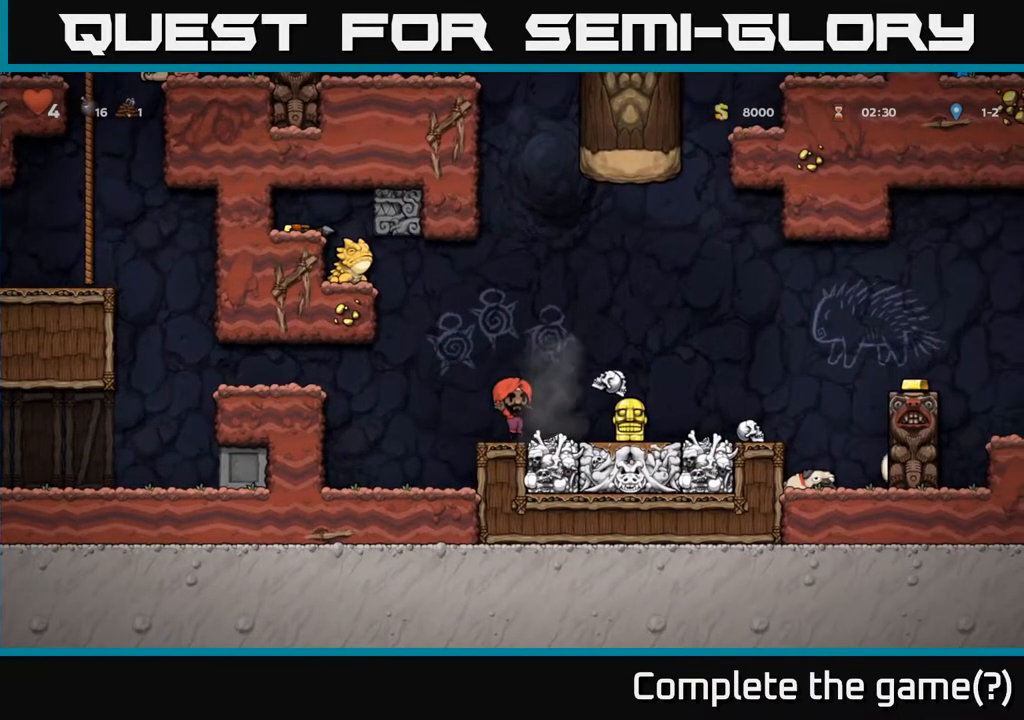
{"buttons": [], "left_stick": "center", "right_stick": "center", "events": []}
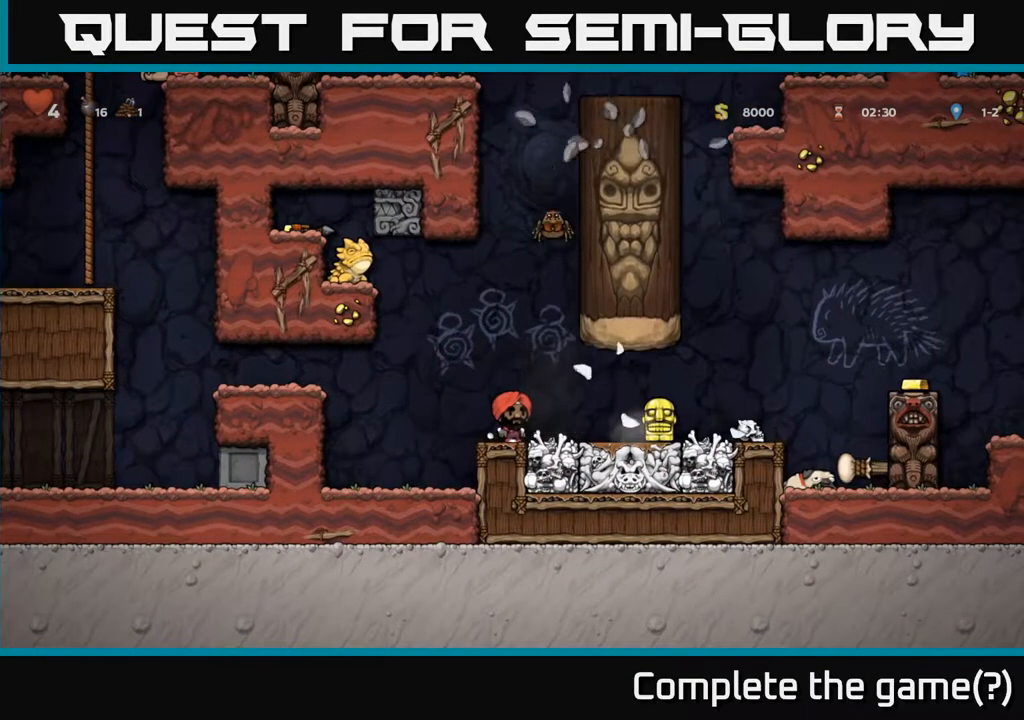
{"buttons": [], "left_stick": "center", "right_stick": "center", "events": [[17, "DPAD_LEFT", "down"], [450, "DPAD_LEFT", "up"]]}
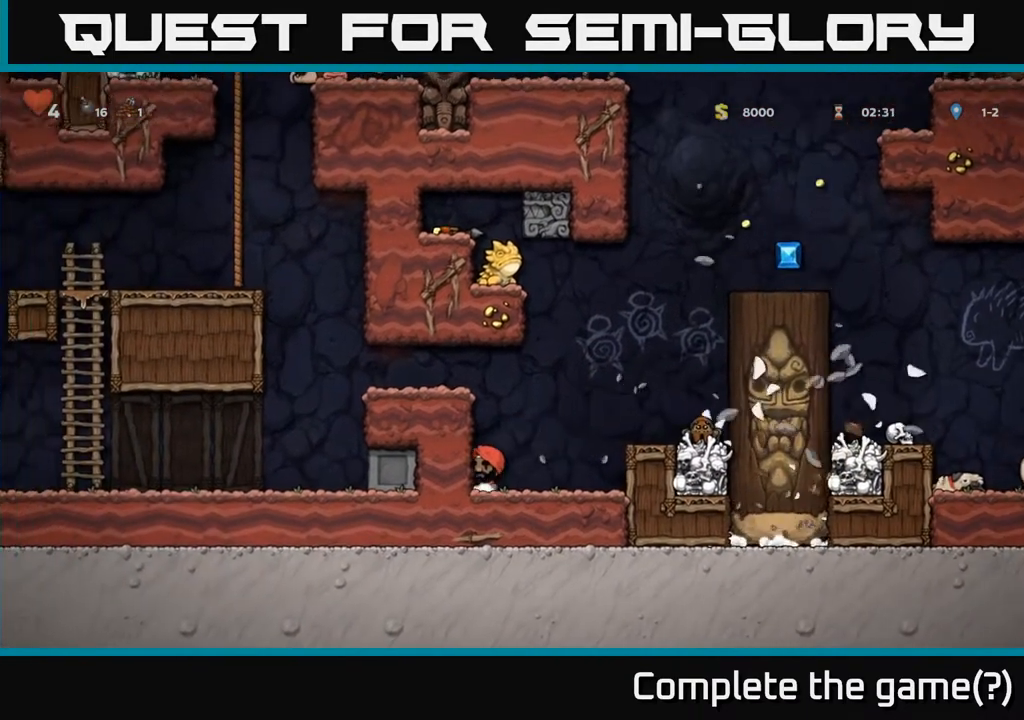
{"buttons": ["A", "DPAD_LEFT"], "left_stick": "center", "right_stick": "center", "events": [[67, "DPAD_RIGHT", "down"], [133, "DPAD_RIGHT", "up"], [400, "A", "down"], [467, "DPAD_LEFT", "down"]]}
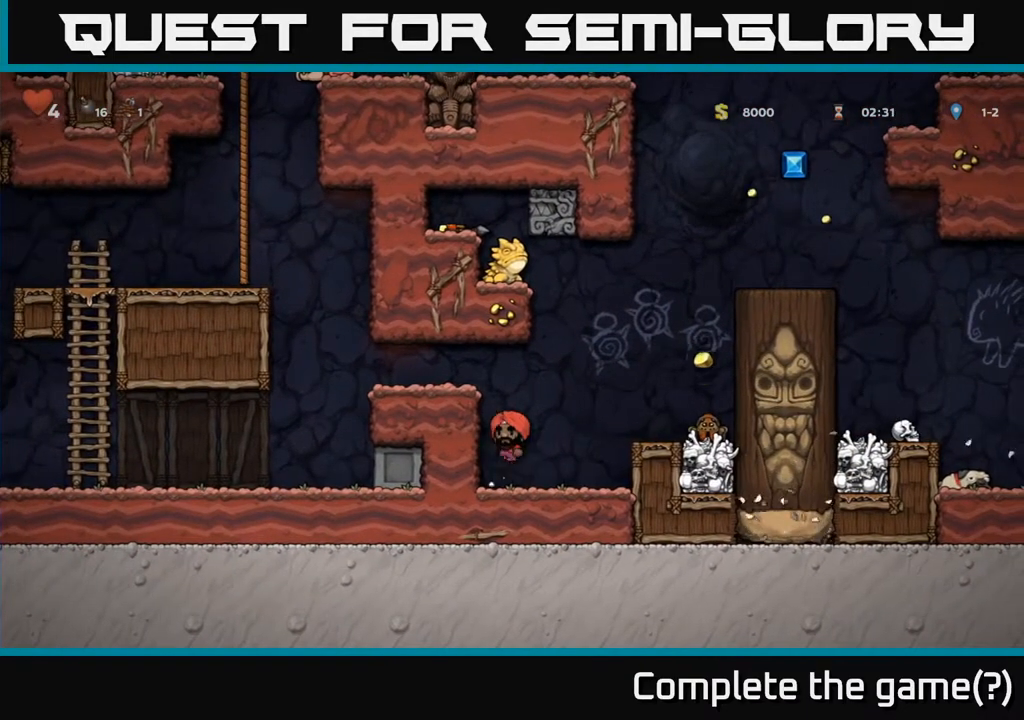
{"buttons": ["DPAD_LEFT"], "left_stick": "center", "right_stick": "center", "events": [[83, "A", "up"], [283, "A", "down"], [450, "A", "up"]]}
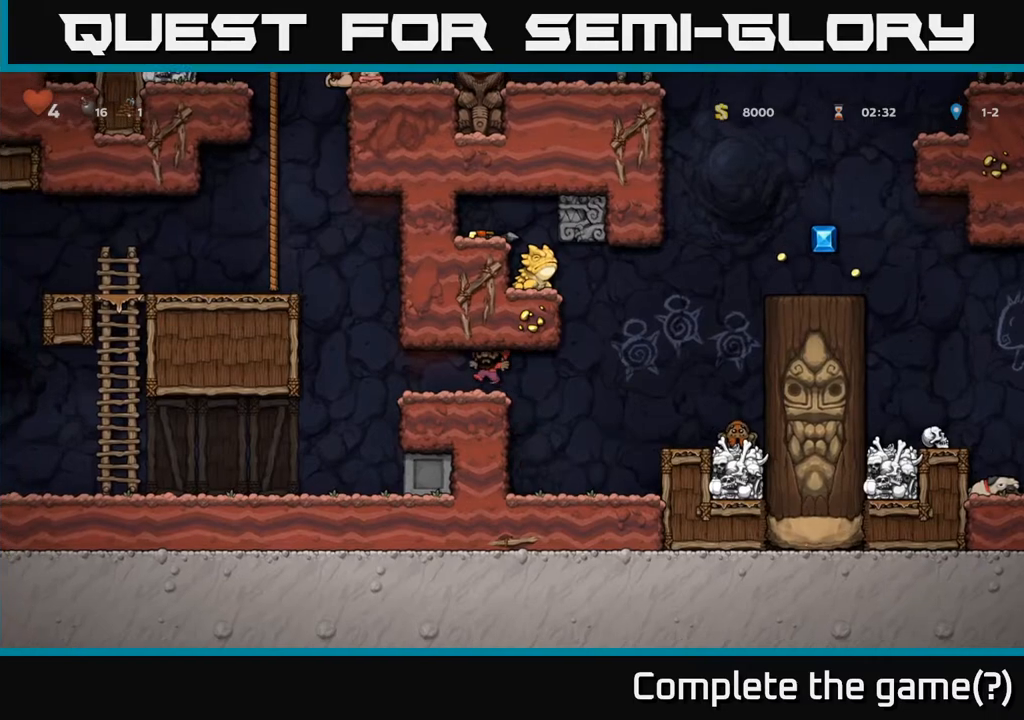
{"buttons": [], "left_stick": "center", "right_stick": "center", "events": [[33, "DPAD_LEFT", "up"], [200, "DPAD_RIGHT", "down"], [267, "DPAD_RIGHT", "up"]]}
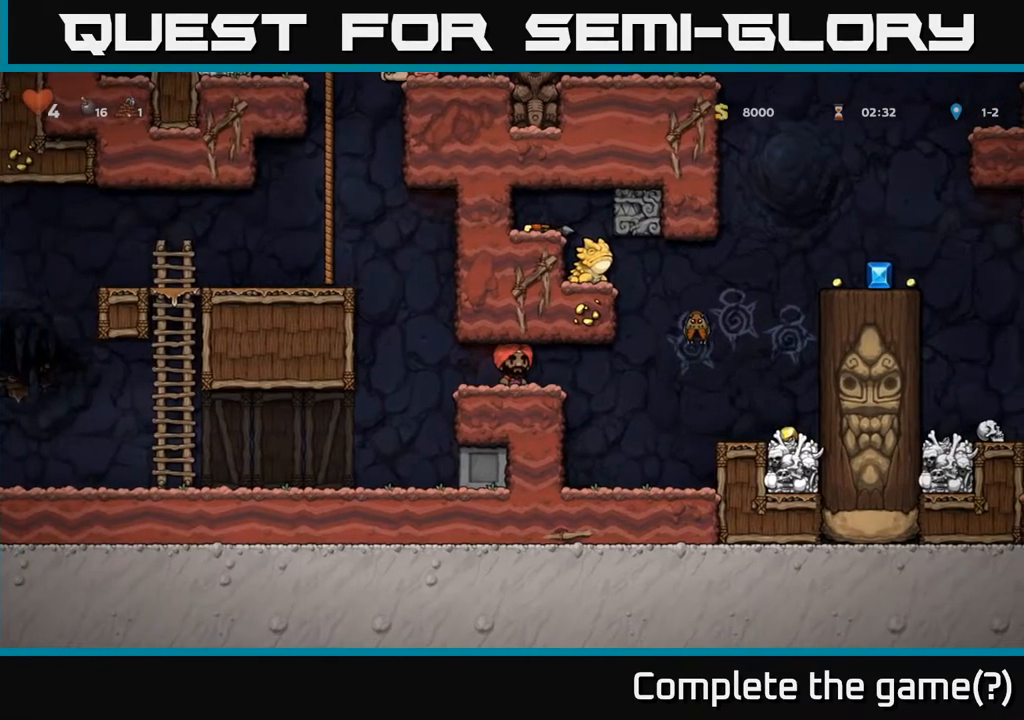
{"buttons": ["DPAD_RIGHT"], "left_stick": "center", "right_stick": "center", "events": [[433, "DPAD_RIGHT", "down"]]}
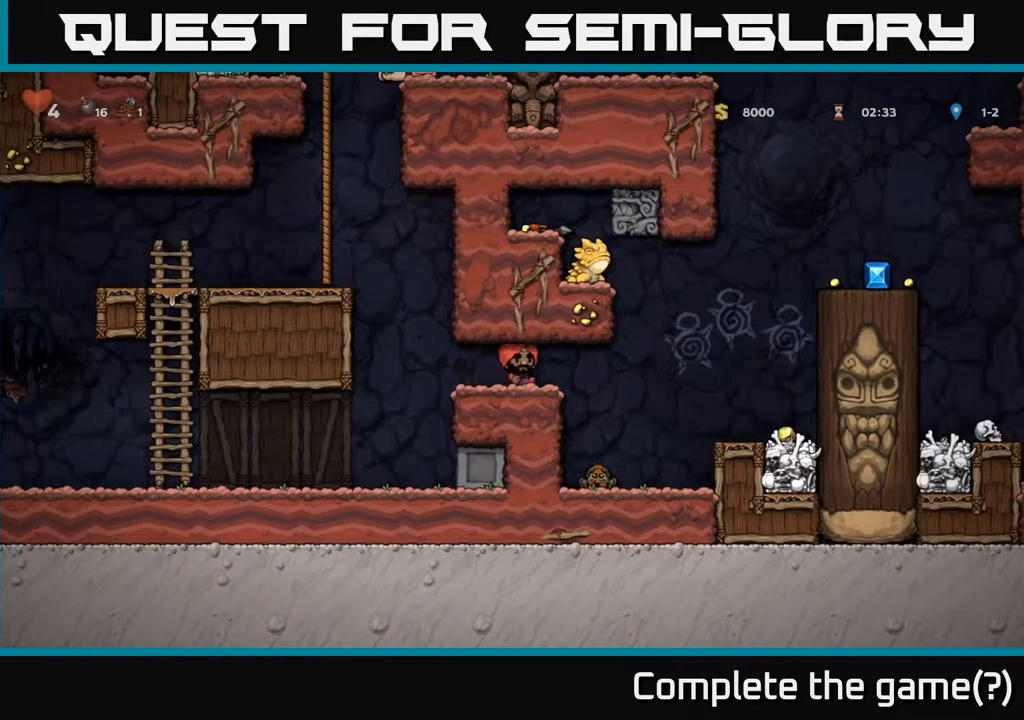
{"buttons": ["A"], "left_stick": "center", "right_stick": "center", "events": [[117, "DPAD_RIGHT", "up"], [217, "DPAD_LEFT", "down"], [267, "DPAD_LEFT", "up"], [467, "A", "down"]]}
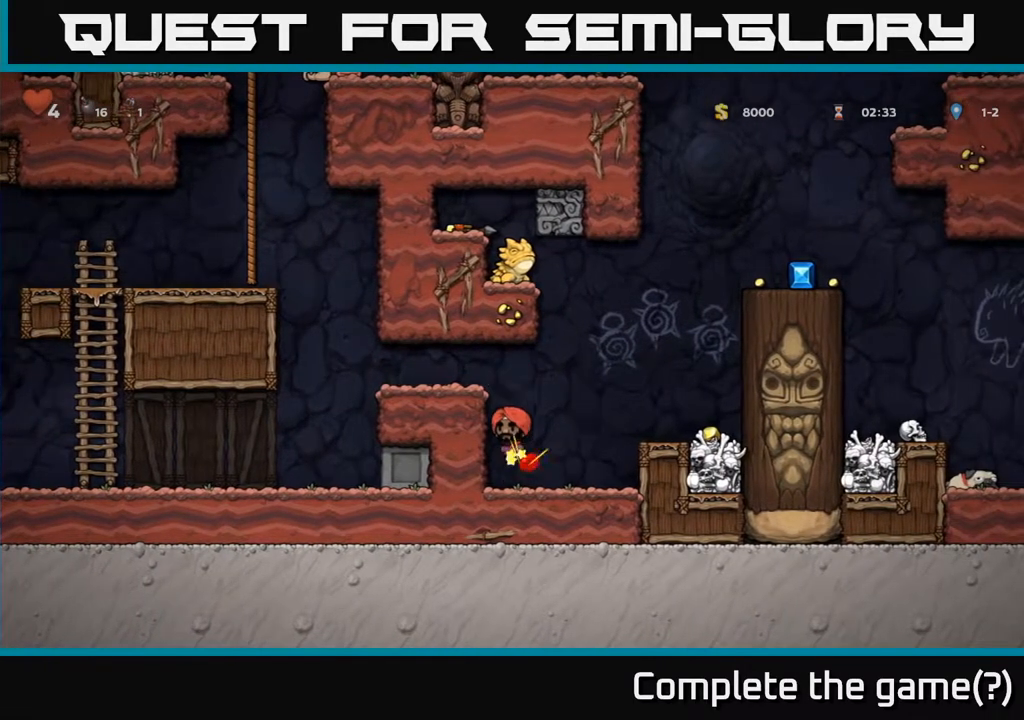
{"buttons": ["DPAD_RIGHT"], "left_stick": "center", "right_stick": "center", "events": [[300, "A", "up"], [400, "DPAD_RIGHT", "down"]]}
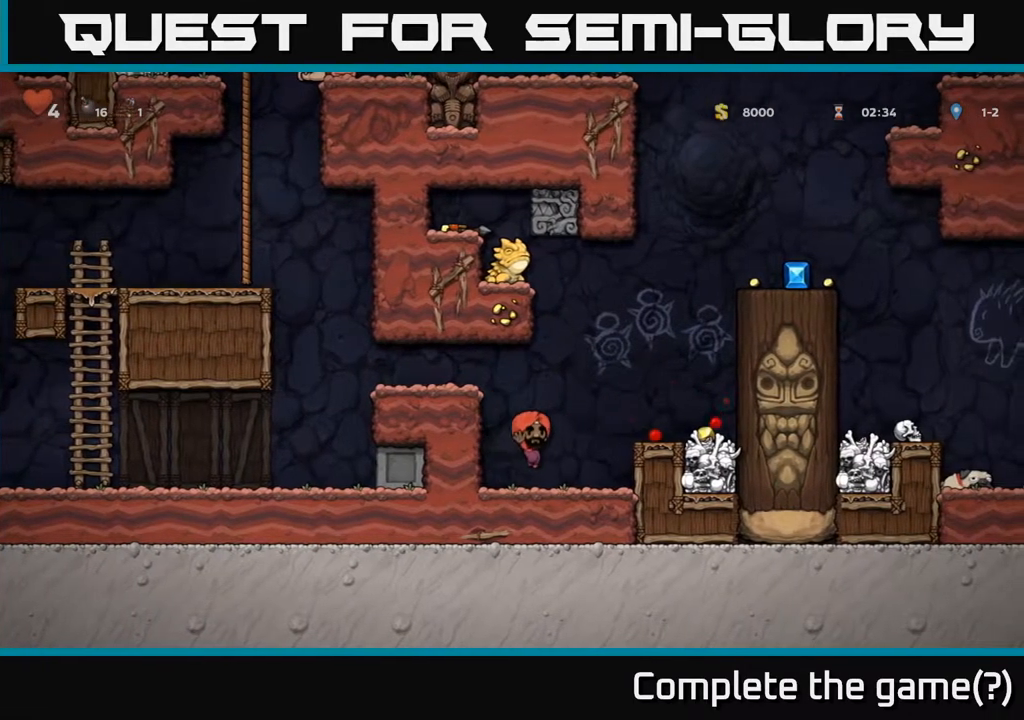
{"buttons": [], "left_stick": "center", "right_stick": "center", "events": [[83, "A", "down"], [250, "A", "up"], [400, "DPAD_RIGHT", "up"]]}
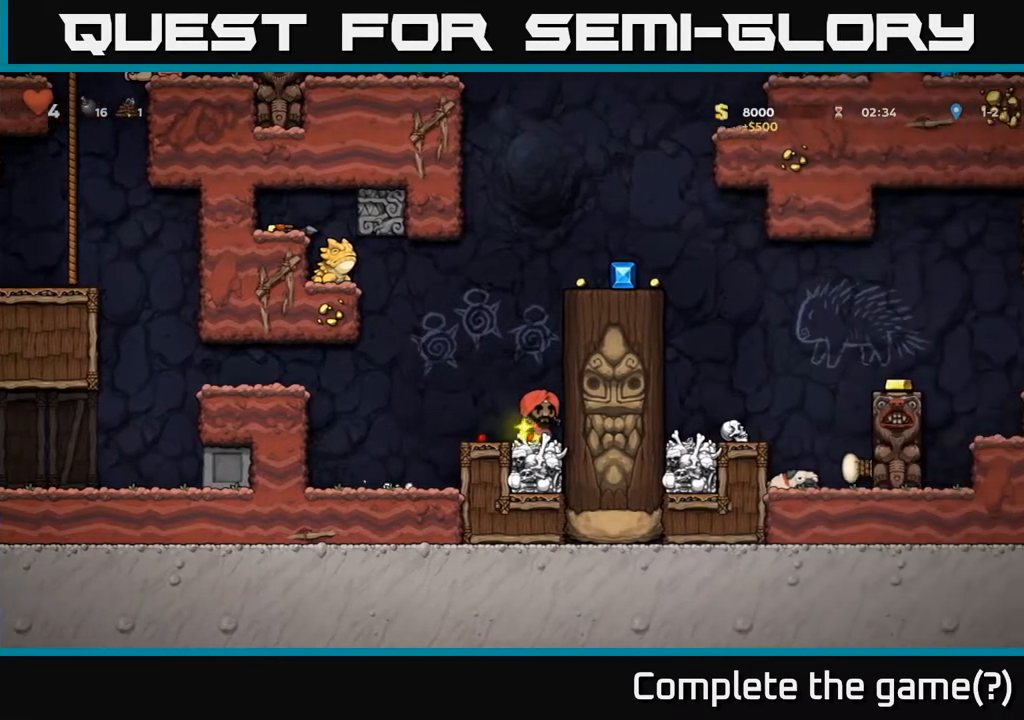
{"buttons": ["A"], "left_stick": "center", "right_stick": "center", "events": [[67, "A", "down"]]}
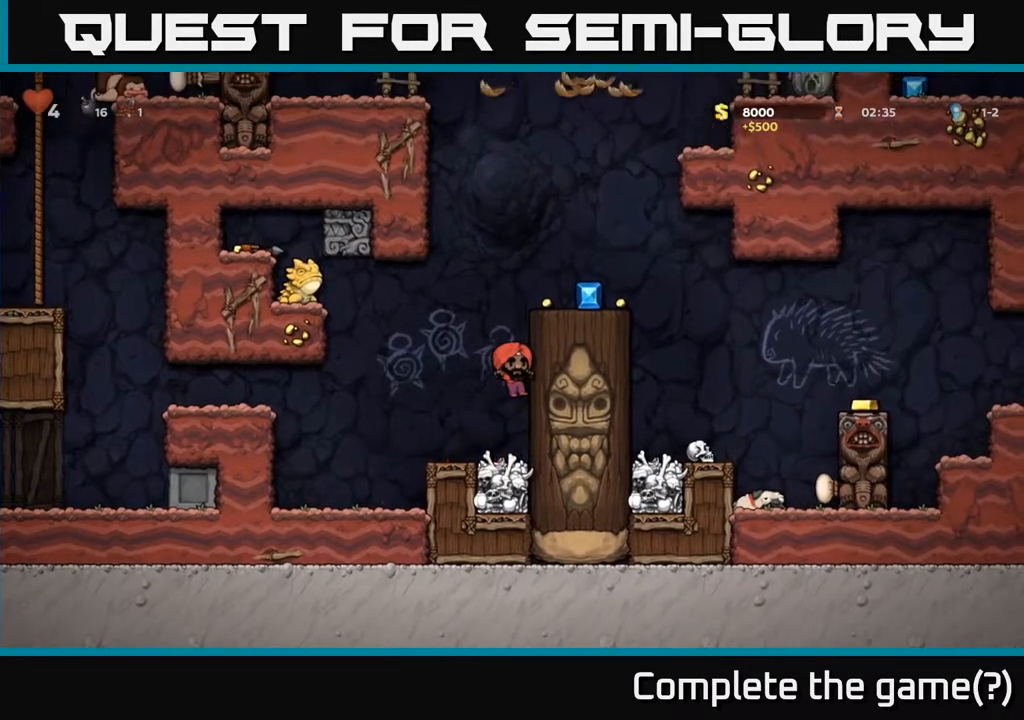
{"buttons": ["A", "DPAD_LEFT"], "left_stick": "center", "right_stick": "center", "events": [[17, "A", "up"], [267, "A", "down"], [267, "DPAD_LEFT", "down"]]}
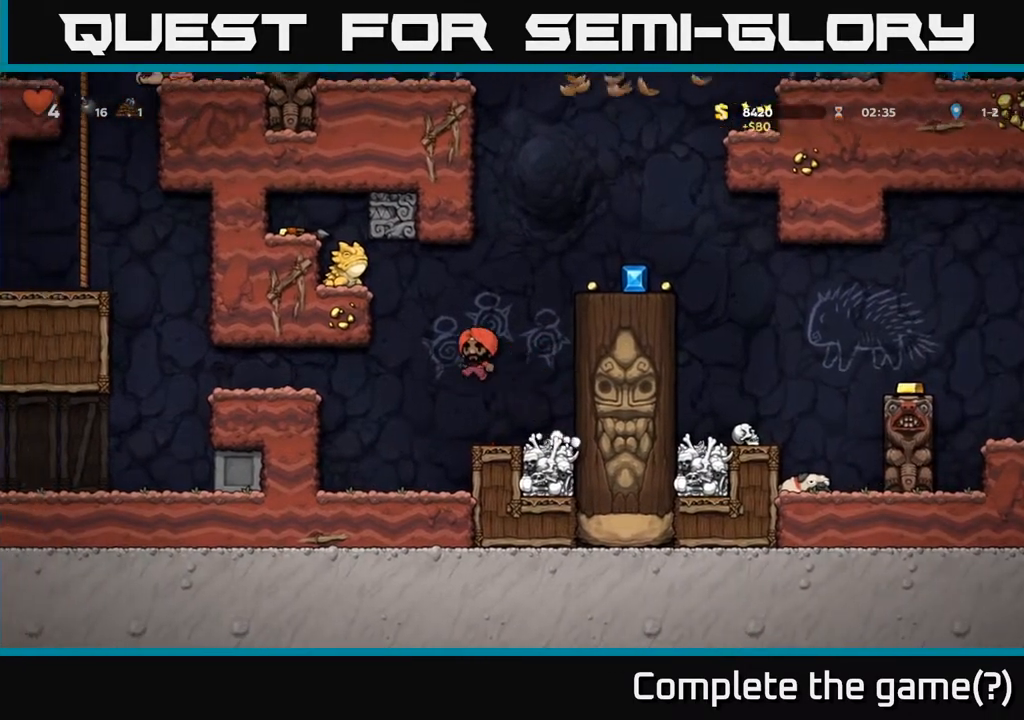
{"buttons": ["DPAD_RIGHT"], "left_stick": "center", "right_stick": "center", "events": [[267, "A", "up"], [300, "DPAD_LEFT", "up"], [400, "DPAD_RIGHT", "down"]]}
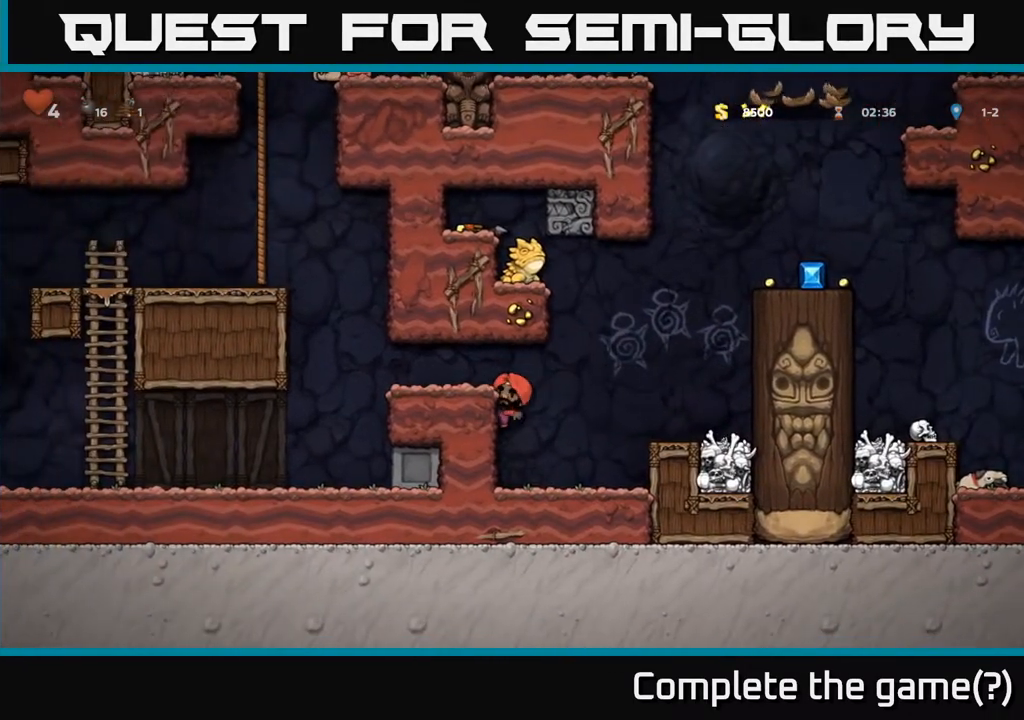
{"buttons": [], "left_stick": "center", "right_stick": "center", "events": [[17, "A", "down"], [267, "A", "up"], [450, "DPAD_RIGHT", "up"]]}
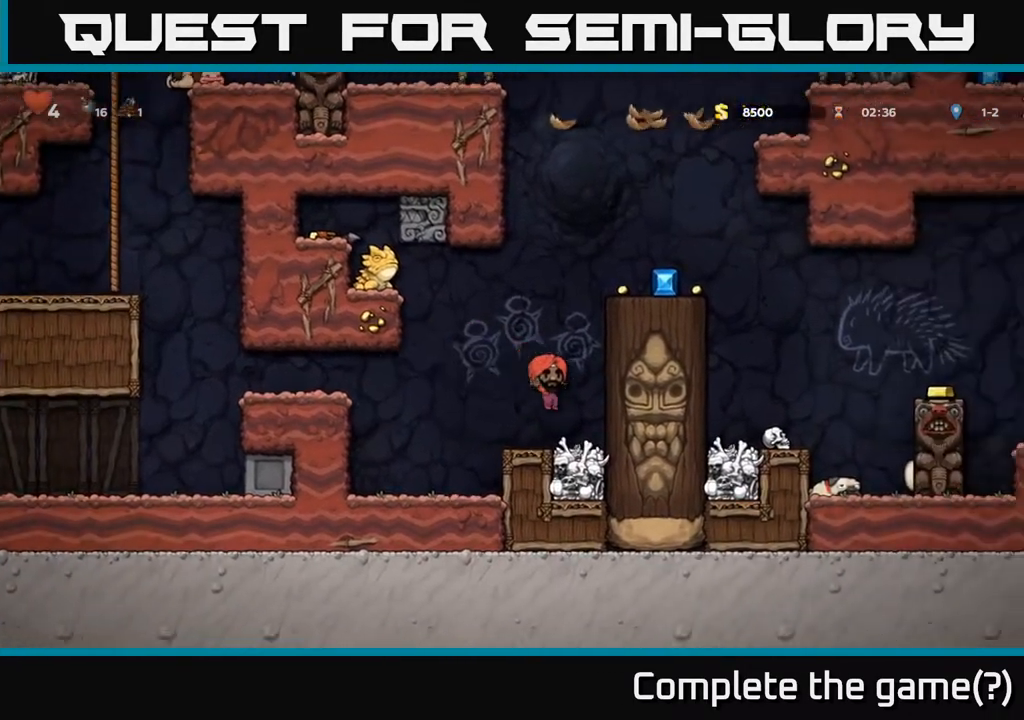
{"buttons": ["A", "DPAD_UP", "DPAD_LEFT"], "left_stick": "center", "right_stick": "center", "events": [[167, "DPAD_LEFT", "down"], [183, "A", "down"], [217, "DPAD_UP", "down"]]}
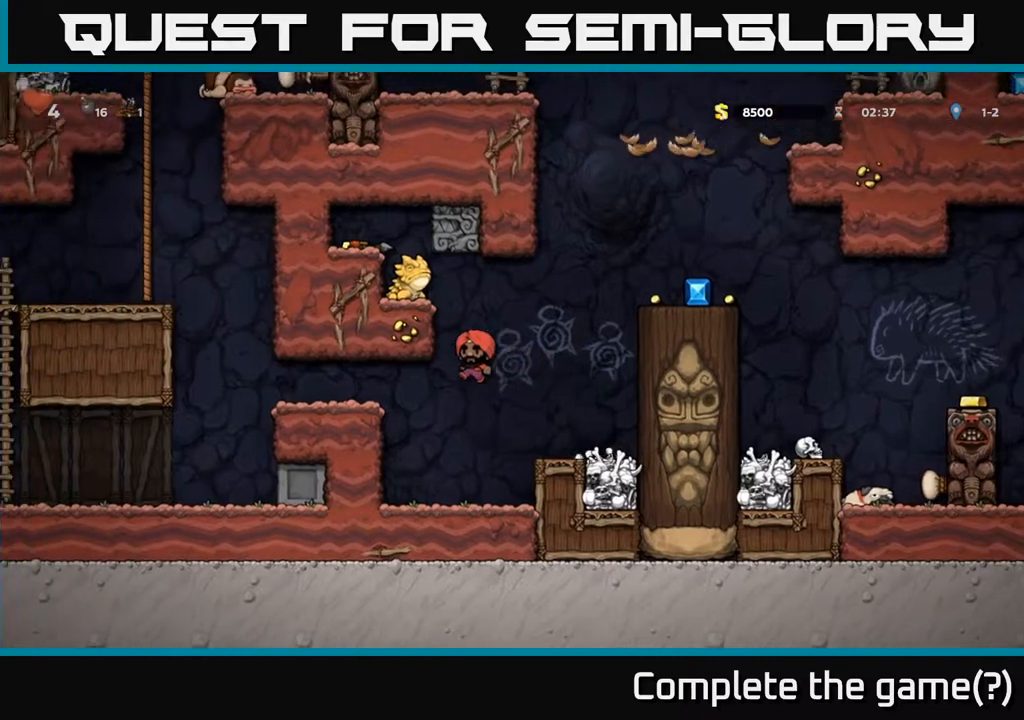
{"buttons": ["A", "DPAD_LEFT"], "left_stick": "center", "right_stick": "center", "events": [[17, "DPAD_LEFT", "up"], [33, "DPAD_UP", "up"], [50, "DPAD_RIGHT", "down"], [117, "A", "up"], [133, "DPAD_UP", "down"], [350, "DPAD_UP", "up"], [433, "DPAD_RIGHT", "up"], [483, "A", "down"], [500, "DPAD_LEFT", "down"]]}
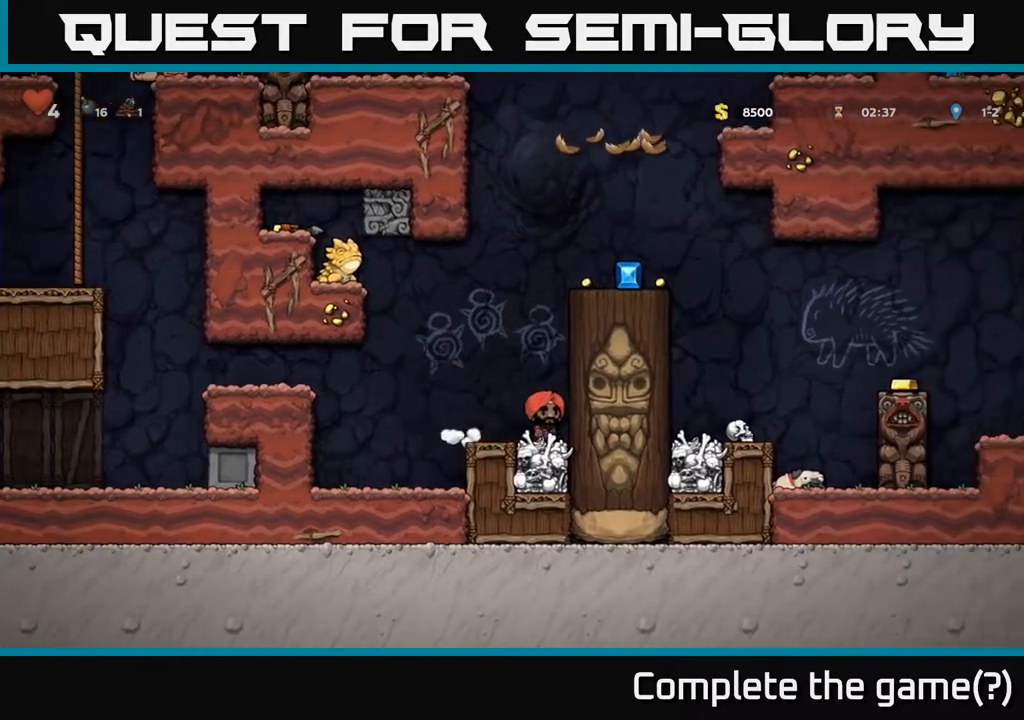
{"buttons": ["DPAD_RIGHT"], "left_stick": "center", "right_stick": "center", "events": [[367, "DPAD_LEFT", "up"], [400, "A", "up"], [433, "DPAD_RIGHT", "down"]]}
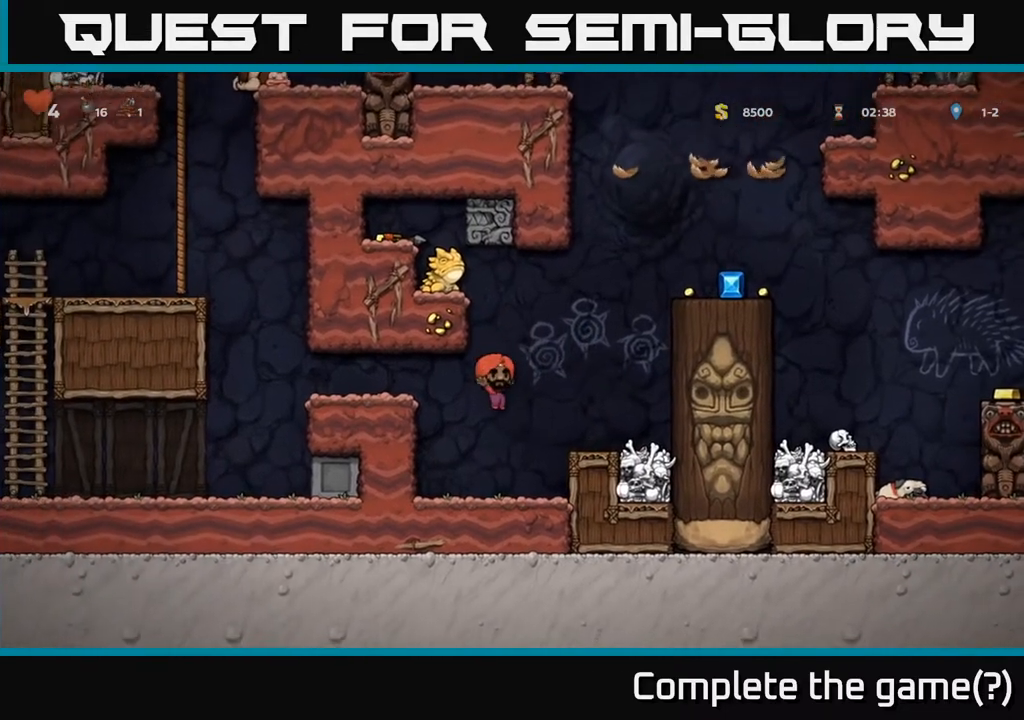
{"buttons": ["DPAD_RIGHT"], "left_stick": "center", "right_stick": "center", "events": [[317, "A", "down"], [483, "A", "up"]]}
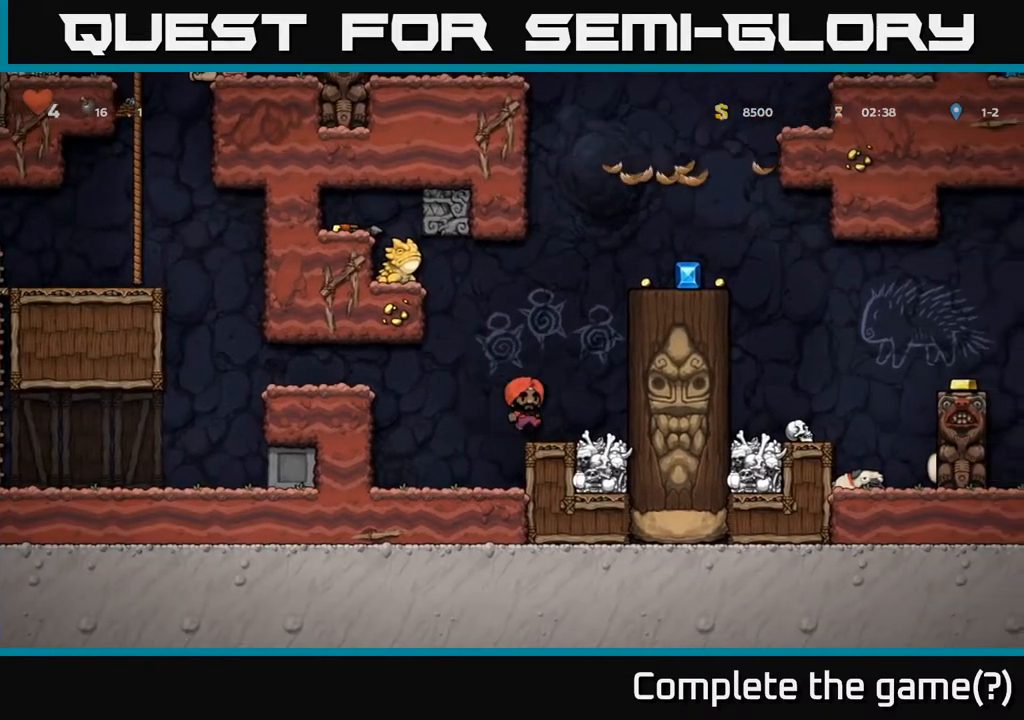
{"buttons": ["A"], "left_stick": "center", "right_stick": "center", "events": [[317, "A", "down"], [350, "DPAD_RIGHT", "up"]]}
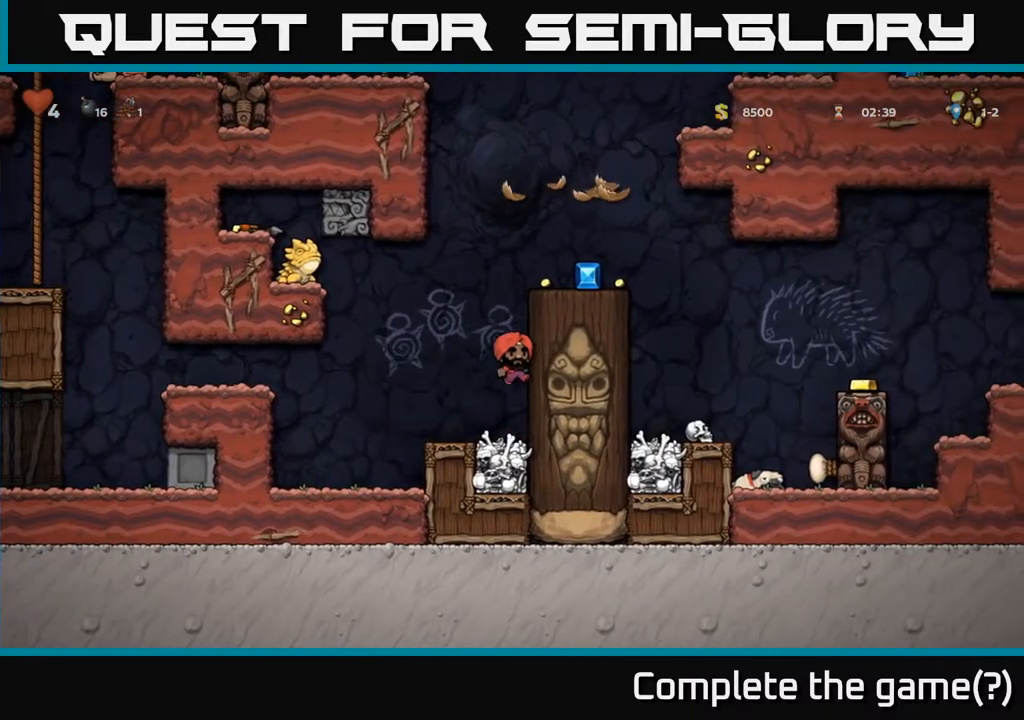
{"buttons": [], "left_stick": "center", "right_stick": "center", "events": [[67, "DPAD_RIGHT", "down"], [233, "A", "up"], [250, "DPAD_RIGHT", "up"]]}
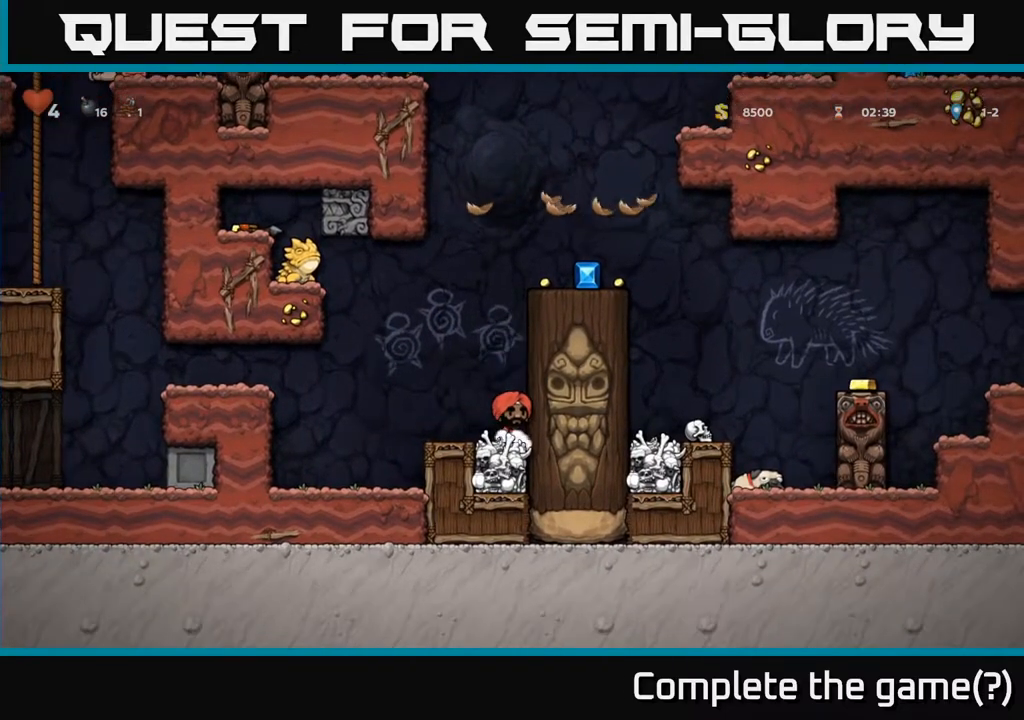
{"buttons": ["A", "DPAD_LEFT"], "left_stick": "center", "right_stick": "center", "events": [[67, "DPAD_LEFT", "down"], [317, "A", "down"]]}
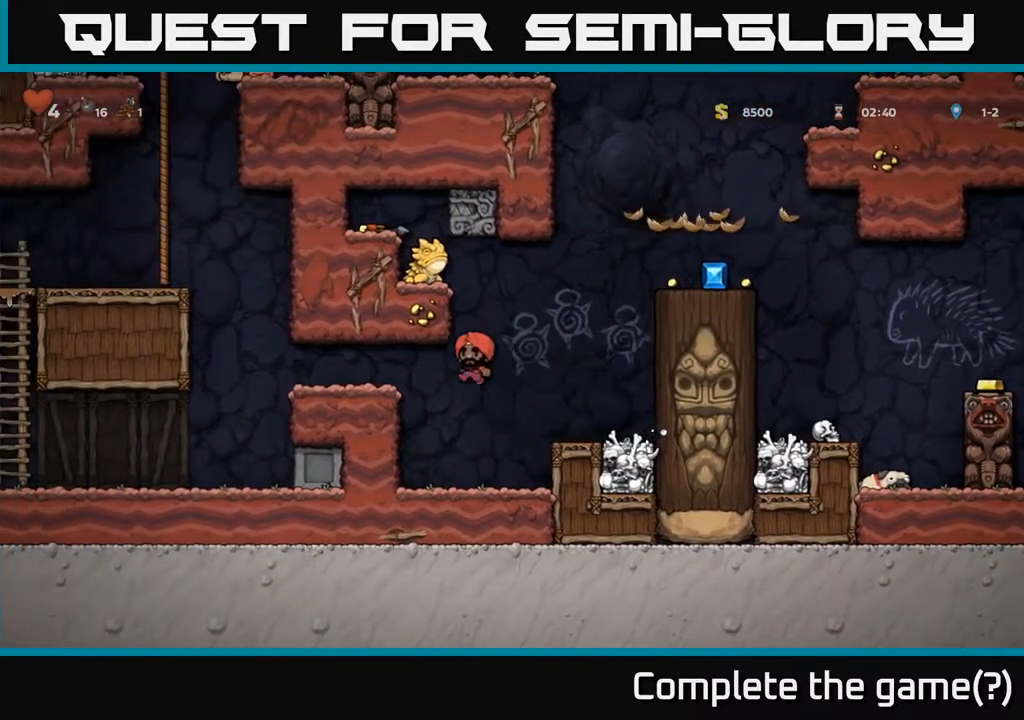
{"buttons": ["A", "DPAD_LEFT"], "left_stick": "center", "right_stick": "center", "events": [[267, "A", "up"], [400, "A", "down"]]}
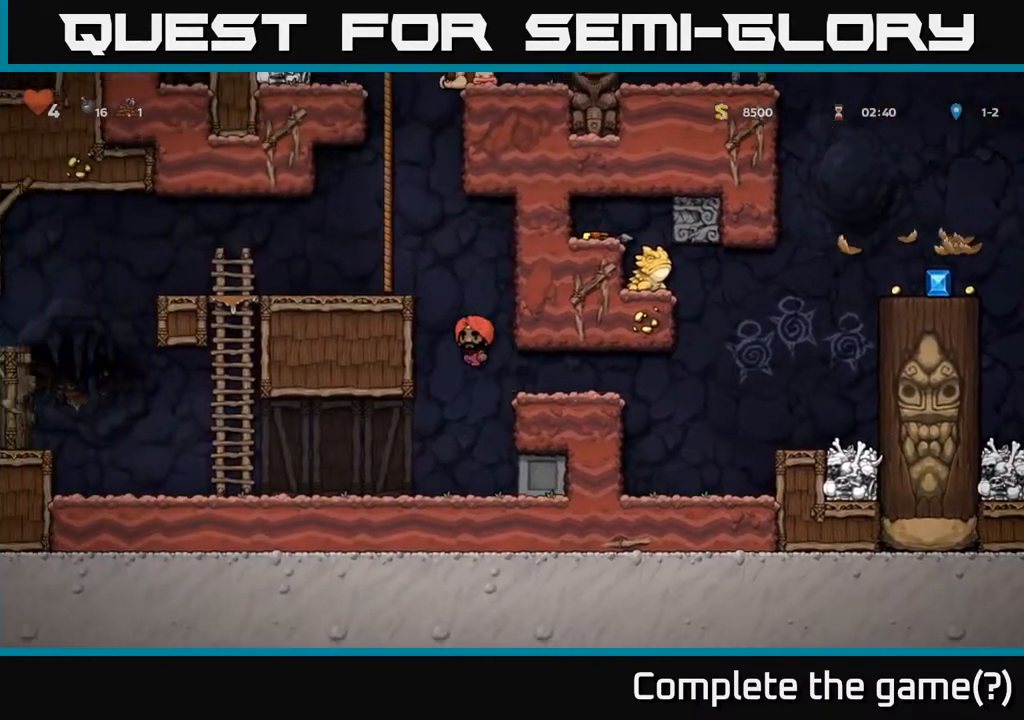
{"buttons": ["DPAD_LEFT"], "left_stick": "center", "right_stick": "center", "events": [[133, "A", "up"], [233, "A", "down"], [400, "A", "up"]]}
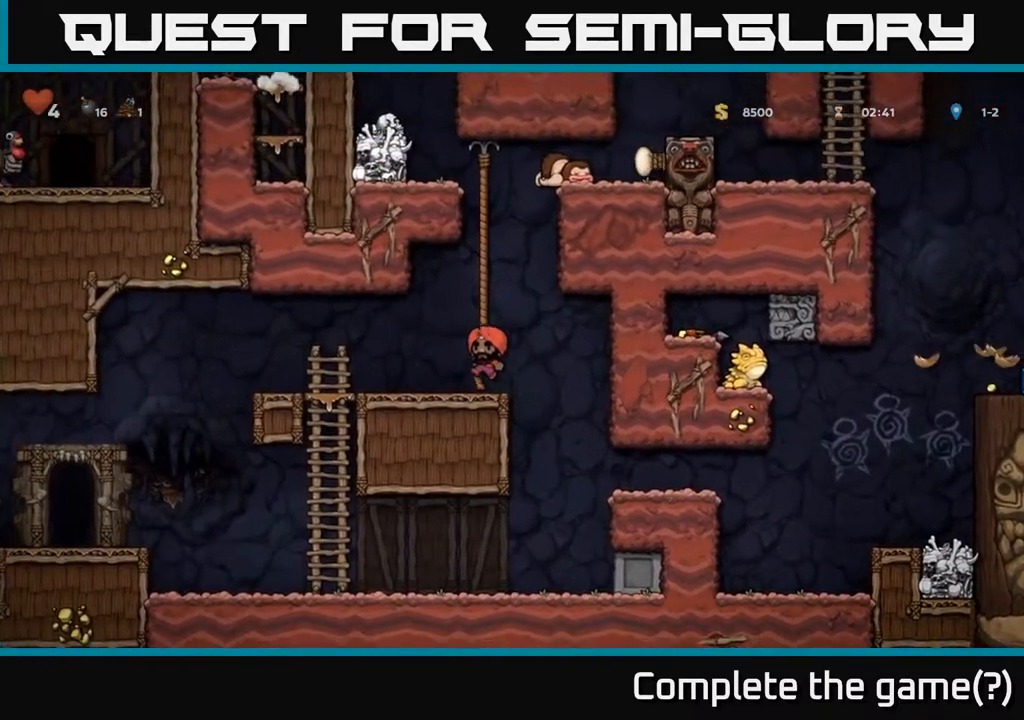
{"buttons": [], "left_stick": "center", "right_stick": "center", "events": [[283, "DPAD_LEFT", "up"], [383, "DPAD_RIGHT", "down"], [500, "DPAD_RIGHT", "up"]]}
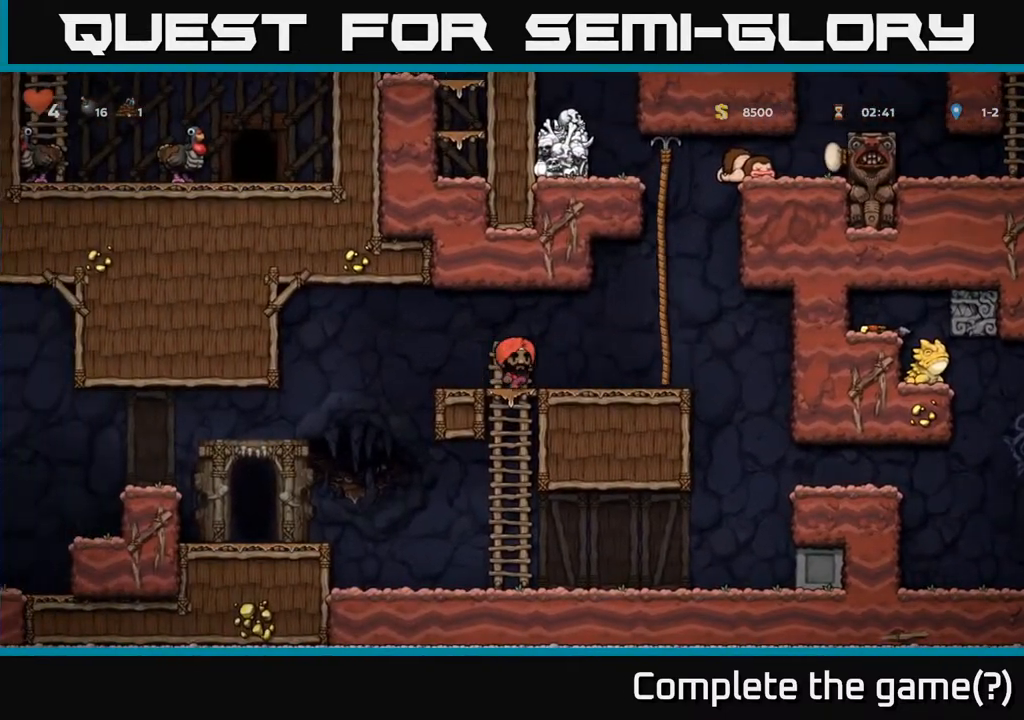
{"buttons": ["DPAD_LEFT"], "left_stick": "center", "right_stick": "center", "events": [[233, "DPAD_LEFT", "down"]]}
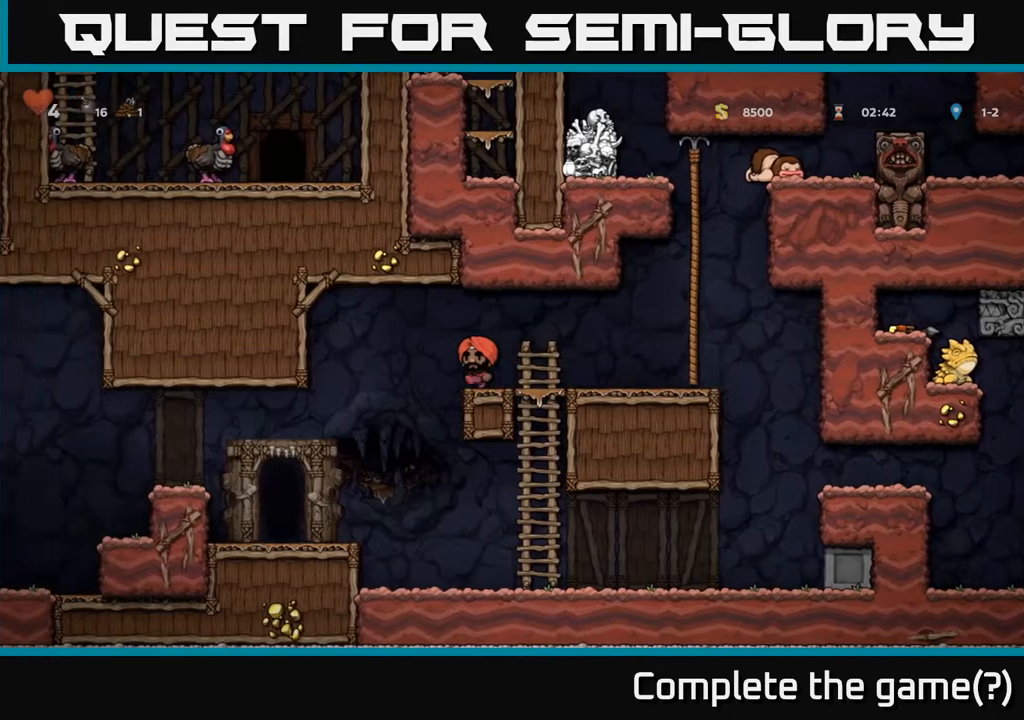
{"buttons": [], "left_stick": "center", "right_stick": "center", "events": [[417, "DPAD_LEFT", "up"]]}
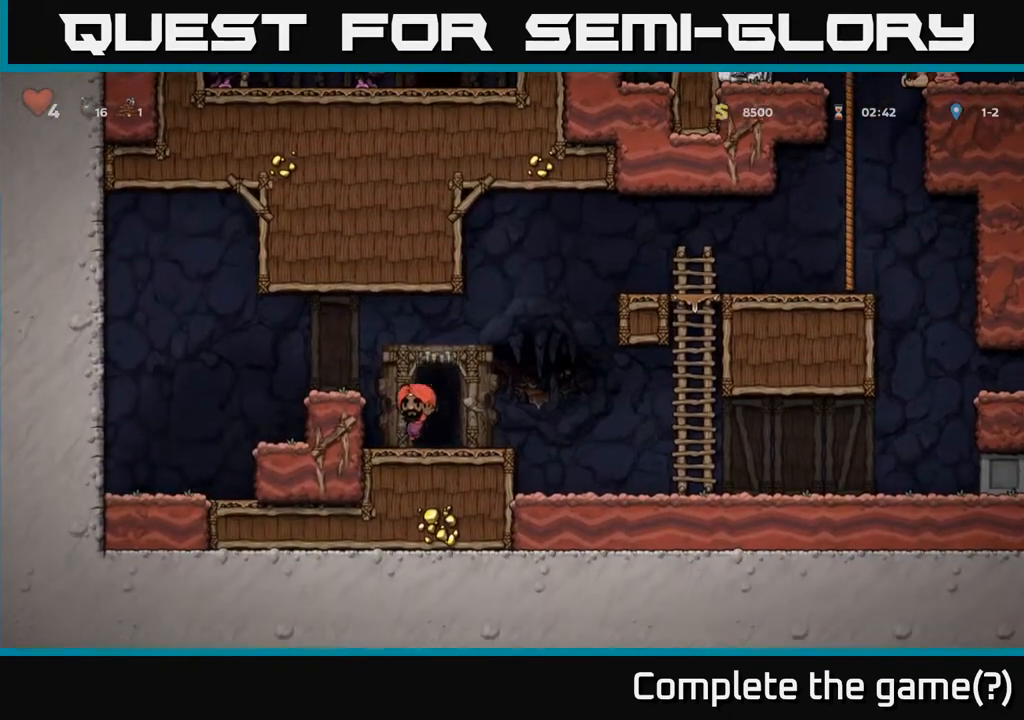
{"buttons": ["L2"], "left_stick": "center", "right_stick": "center", "events": [[50, "DPAD_RIGHT", "down"], [117, "DPAD_RIGHT", "up"], [233, "L2", "down"], [333, "L2", "up"], [450, "L2", "down"]]}
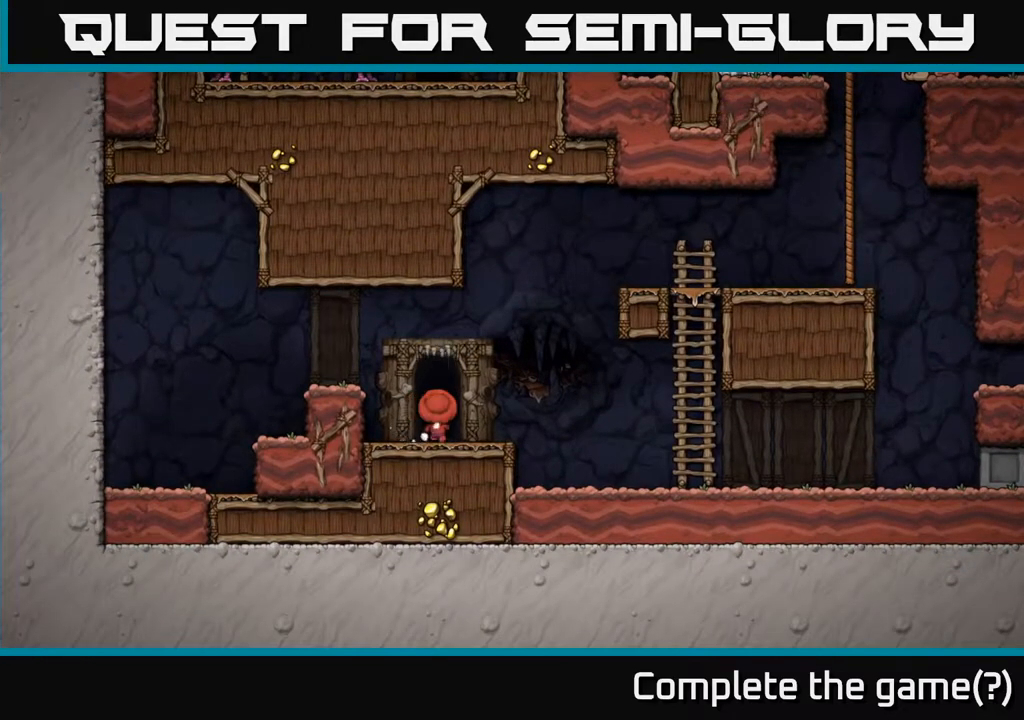
{"buttons": [], "left_stick": "center", "right_stick": "center", "events": [[33, "L2", "up"], [133, "L2", "down"], [233, "L2", "up"], [333, "L2", "down"], [433, "L2", "up"]]}
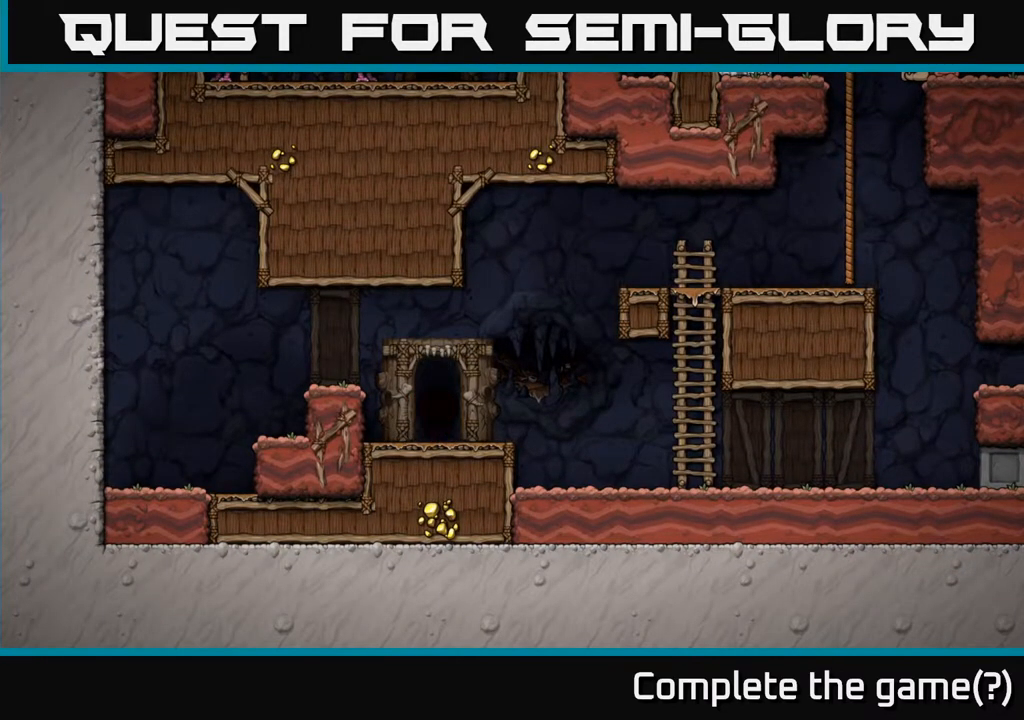
{"buttons": [], "left_stick": "center", "right_stick": "center", "events": [[50, "L2", "down"], [183, "L2", "up"]]}